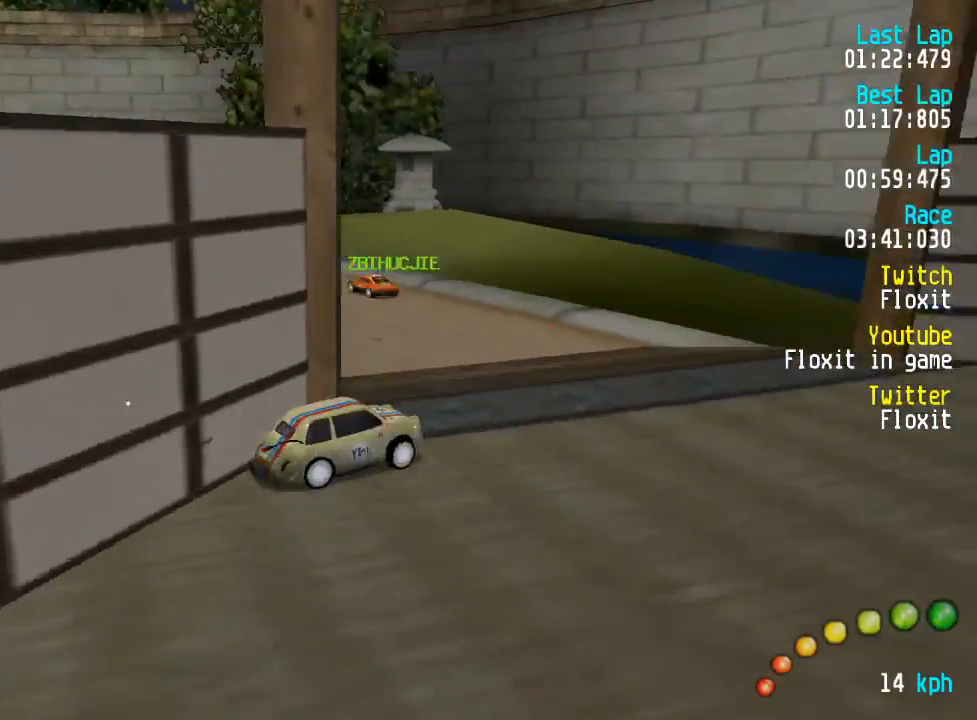
Gameplay with a controller (Xbox layout); each line is a JSON object with the inputs held at the frame after it. "events" lists button and stick changes between this image and that frame as [ms after this image, input, new state], when the widget could be followed in between.
{"buttons": ["A"], "left_stick": "center", "right_stick": "center", "events": [[350, "DPAD_UP", "up"], [383, "DPAD_LEFT", "up"]]}
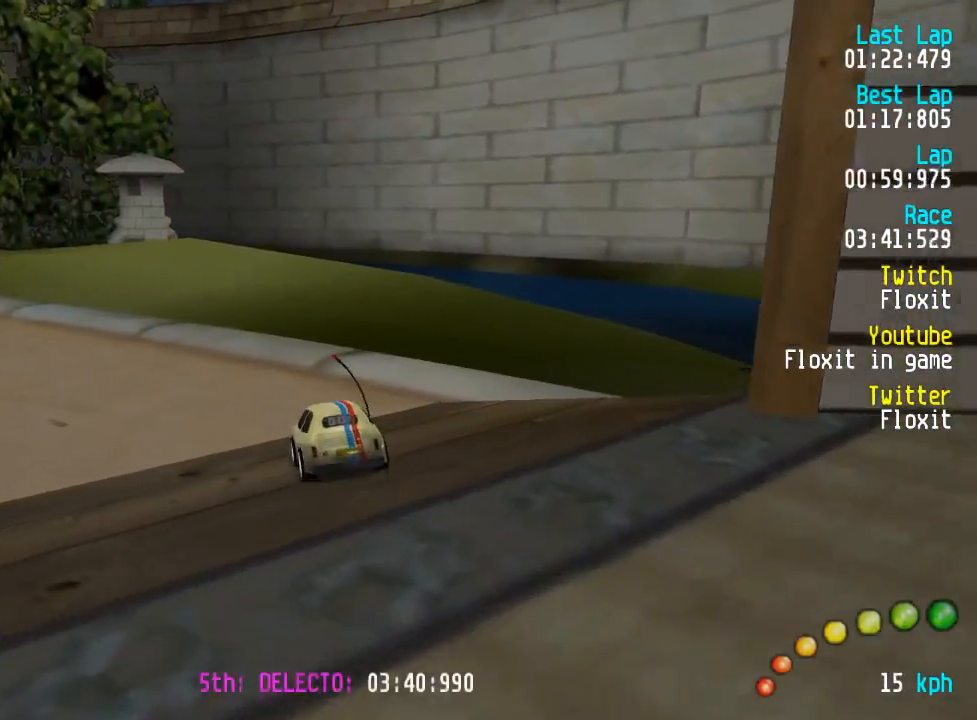
{"buttons": ["A", "DPAD_UP", "DPAD_LEFT"], "left_stick": "center", "right_stick": "center", "events": [[117, "DPAD_LEFT", "down"], [117, "DPAD_UP", "down"], [333, "DPAD_UP", "up"], [367, "DPAD_LEFT", "up"], [433, "DPAD_LEFT", "down"], [450, "DPAD_UP", "down"]]}
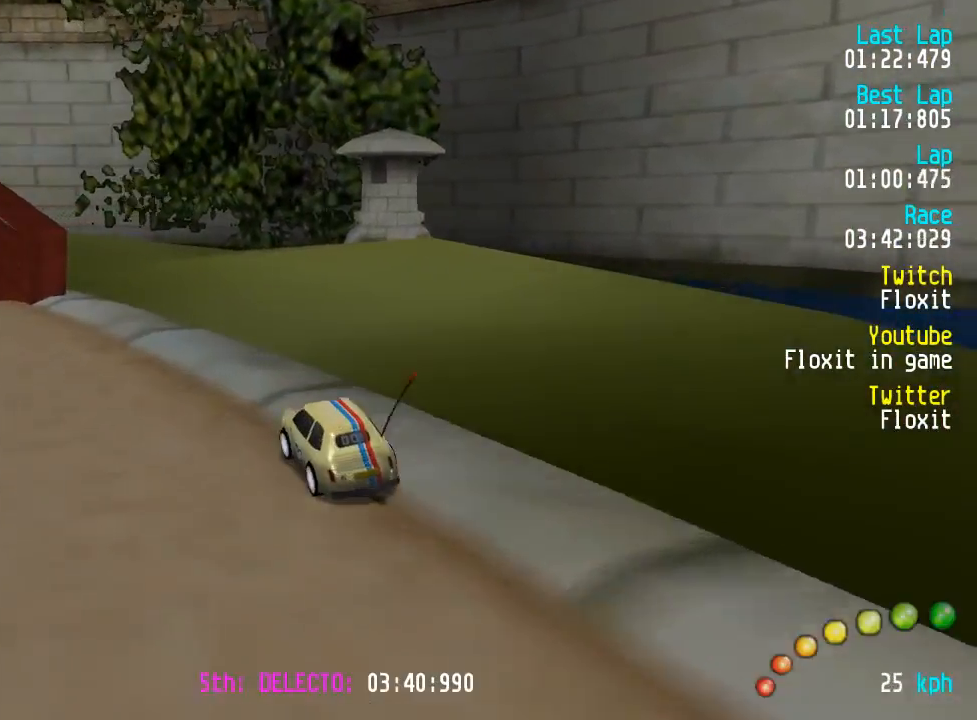
{"buttons": ["A"], "left_stick": "center", "right_stick": "center", "events": [[17, "DPAD_UP", "up"], [67, "DPAD_LEFT", "up"], [100, "DPAD_LEFT", "down"], [100, "DPAD_UP", "down"], [267, "DPAD_UP", "up"], [300, "DPAD_LEFT", "up"], [350, "DPAD_LEFT", "down"], [350, "DPAD_UP", "down"], [383, "DPAD_UP", "up"], [417, "DPAD_LEFT", "up"]]}
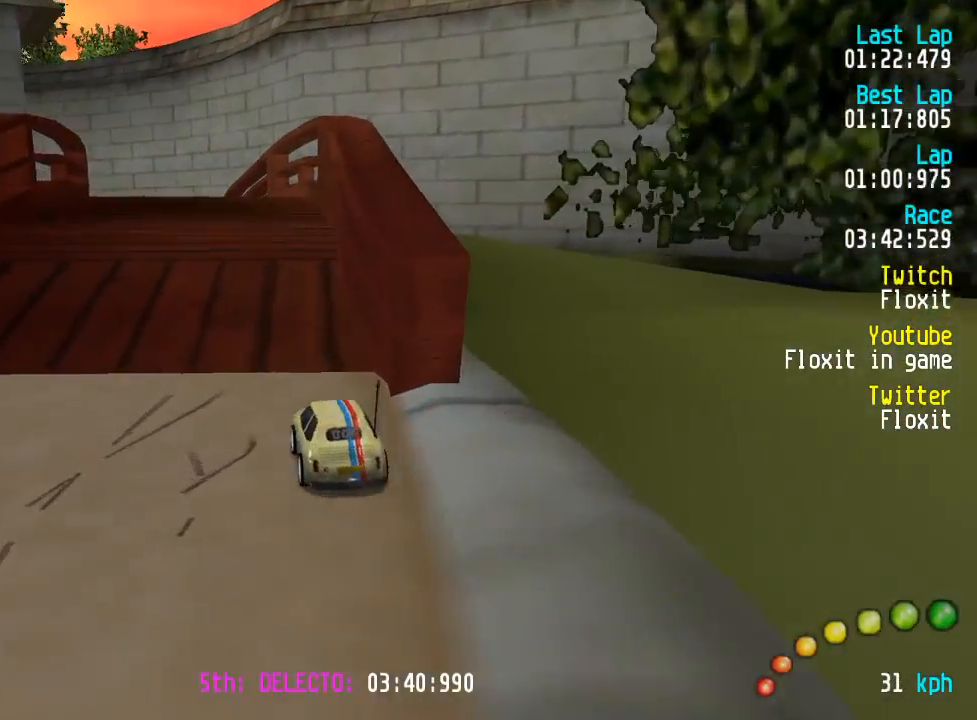
{"buttons": ["A", "DPAD_UP", "DPAD_LEFT"], "left_stick": "center", "right_stick": "center"}
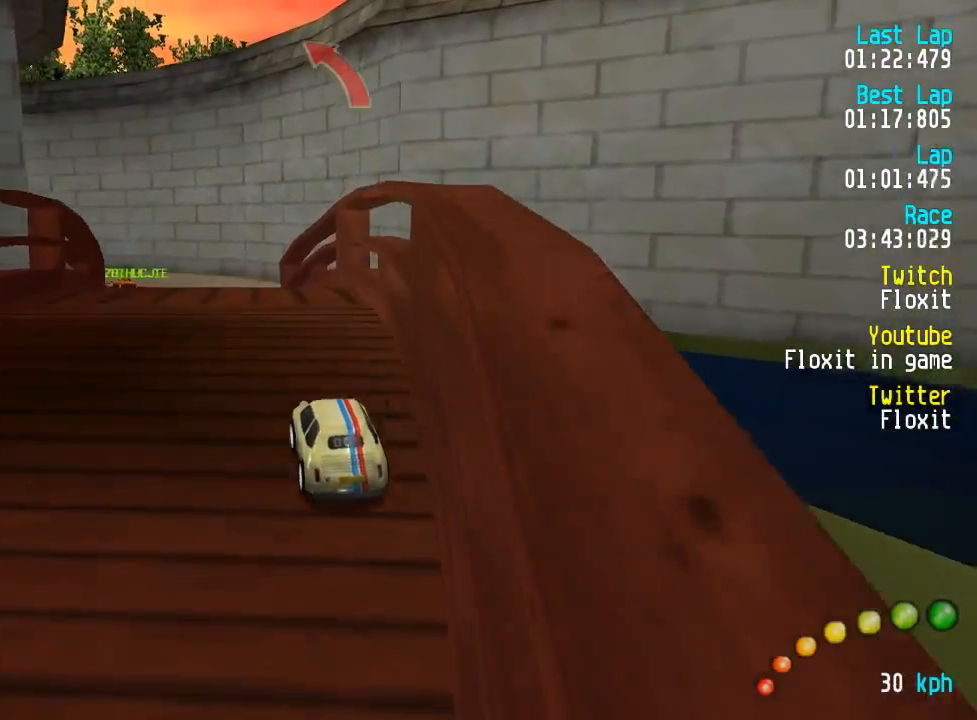
{"buttons": ["A"], "left_stick": "center", "right_stick": "center", "events": [[83, "DPAD_UP", "up"], [117, "DPAD_LEFT", "up"]]}
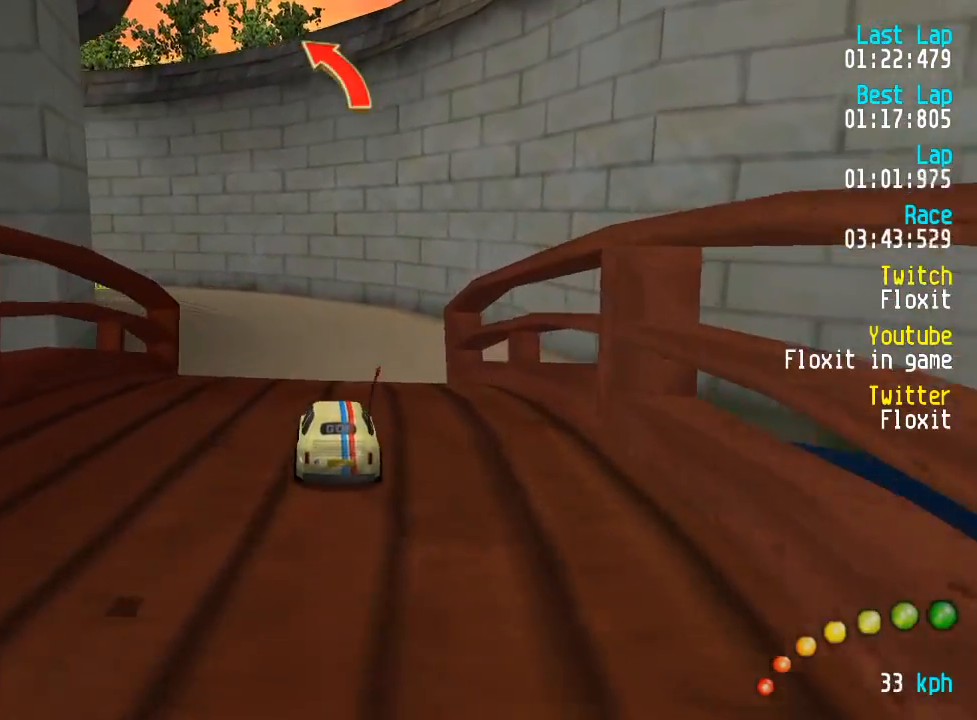
{"buttons": ["A", "DPAD_LEFT"], "left_stick": "center", "right_stick": "center", "events": [[133, "DPAD_LEFT", "down"], [133, "DPAD_UP", "down"], [217, "DPAD_LEFT", "up"], [217, "DPAD_UP", "up"], [317, "DPAD_LEFT", "down"], [400, "DPAD_LEFT", "up"], [500, "DPAD_LEFT", "down"]]}
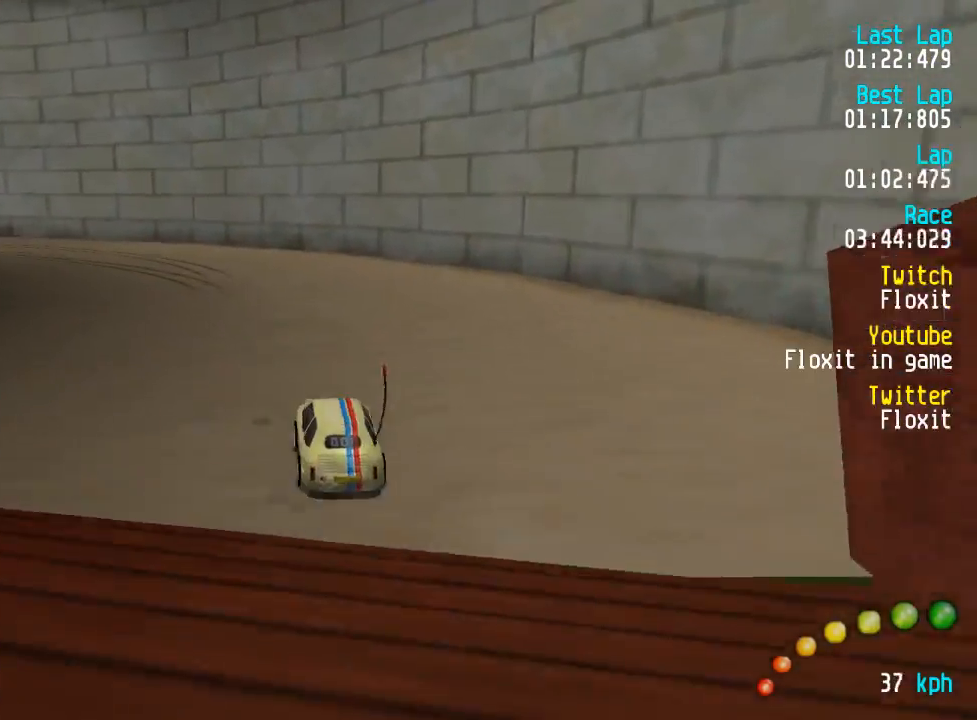
{"buttons": ["A", "DPAD_LEFT"], "left_stick": "center", "right_stick": "center", "events": [[50, "DPAD_LEFT", "up"], [150, "DPAD_LEFT", "down"], [150, "DPAD_UP", "down"], [250, "DPAD_UP", "up"], [267, "DPAD_LEFT", "up"], [300, "DPAD_LEFT", "down"], [317, "DPAD_UP", "down"], [433, "DPAD_UP", "up"], [467, "DPAD_LEFT", "up"], [483, "DPAD_LEFT", "down"]]}
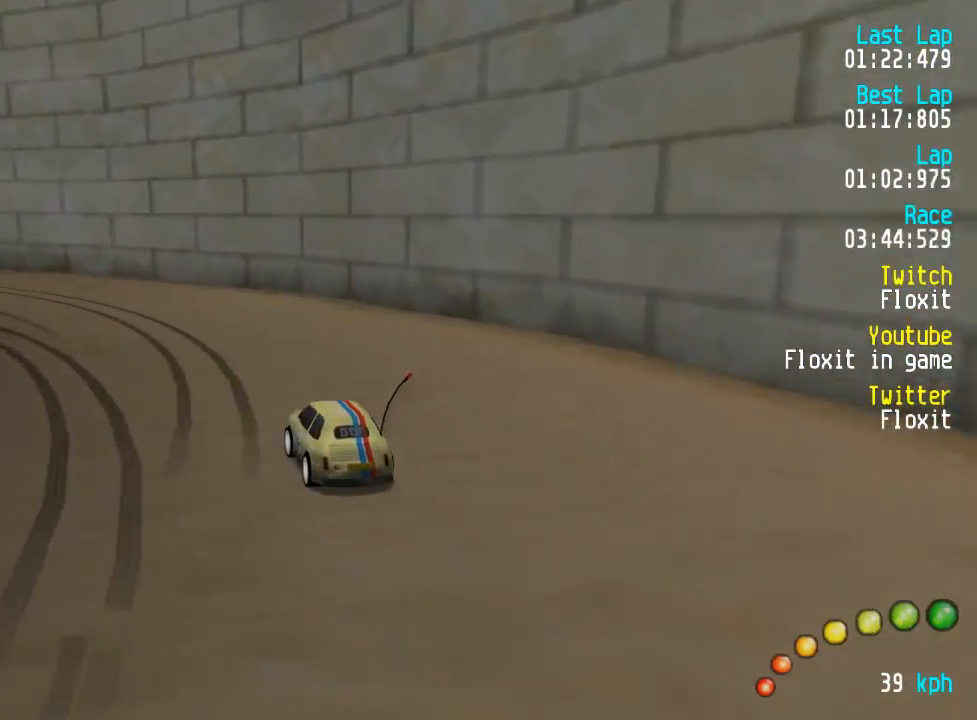
{"buttons": ["A", "DPAD_LEFT"], "left_stick": "center", "right_stick": "center", "events": [[17, "DPAD_UP", "down"], [83, "DPAD_UP", "up"], [150, "DPAD_LEFT", "up"], [183, "DPAD_LEFT", "down"], [200, "DPAD_UP", "down"], [266, "DPAD_UP", "up"], [333, "DPAD_LEFT", "up"], [416, "DPAD_LEFT", "down"], [416, "DPAD_UP", "down"], [499, "DPAD_UP", "up"]]}
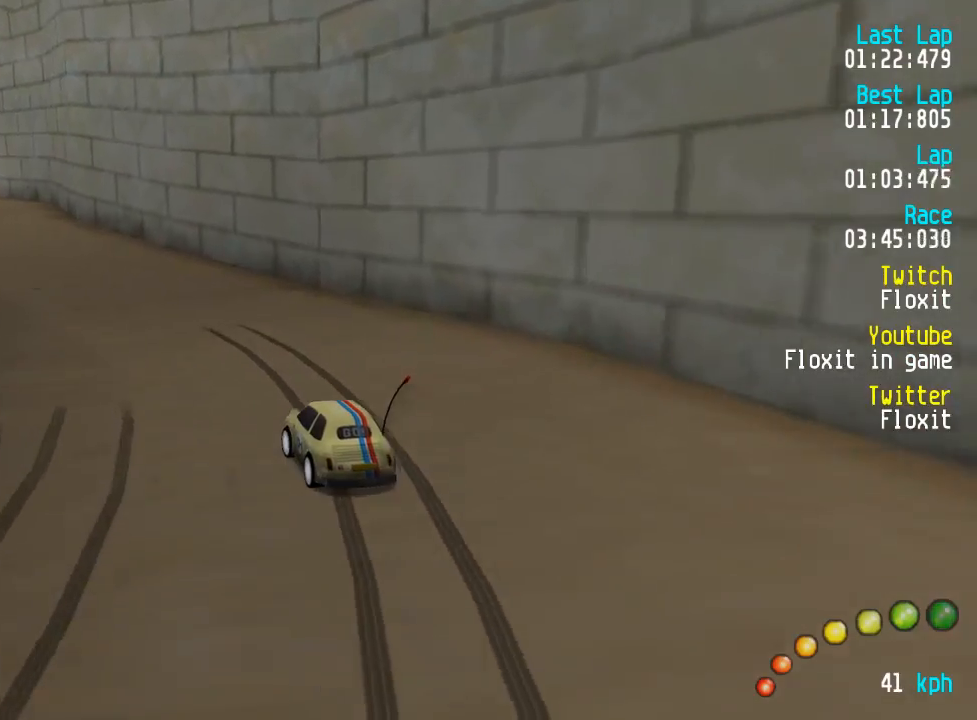
{"buttons": ["A", "DPAD_DOWN", "DPAD_RIGHT"], "left_stick": "center", "right_stick": "center", "events": [[17, "DPAD_LEFT", "up"], [100, "DPAD_LEFT", "down"], [100, "DPAD_UP", "down"], [167, "DPAD_UP", "up"], [200, "DPAD_LEFT", "up"], [467, "DPAD_DOWN", "down"], [467, "DPAD_RIGHT", "down"]]}
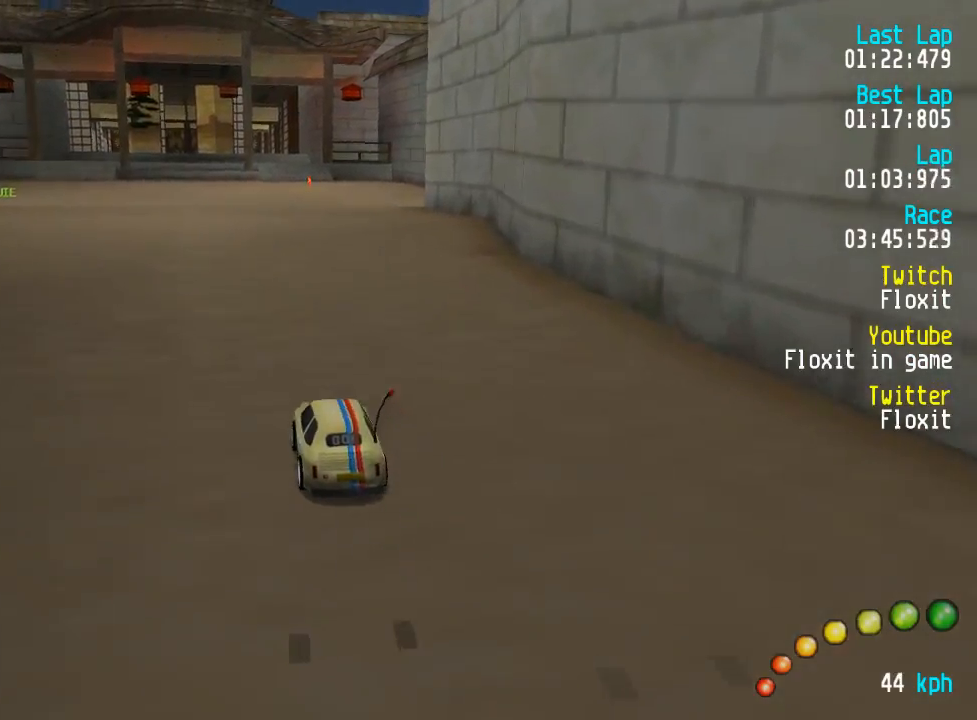
{"buttons": ["A"], "left_stick": "center", "right_stick": "center", "events": [[17, "DPAD_RIGHT", "up"], [17, "DPAD_UP", "down"], [34, "DPAD_DOWN", "up"], [34, "DPAD_UP", "up"]]}
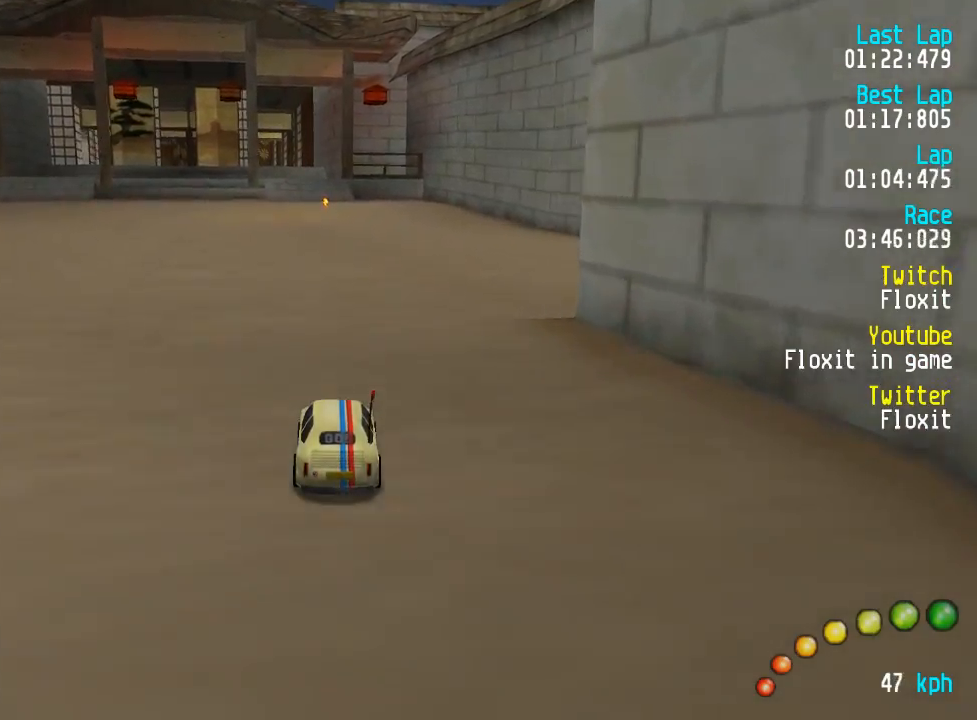
{"buttons": ["A"], "left_stick": "center", "right_stick": "center", "events": []}
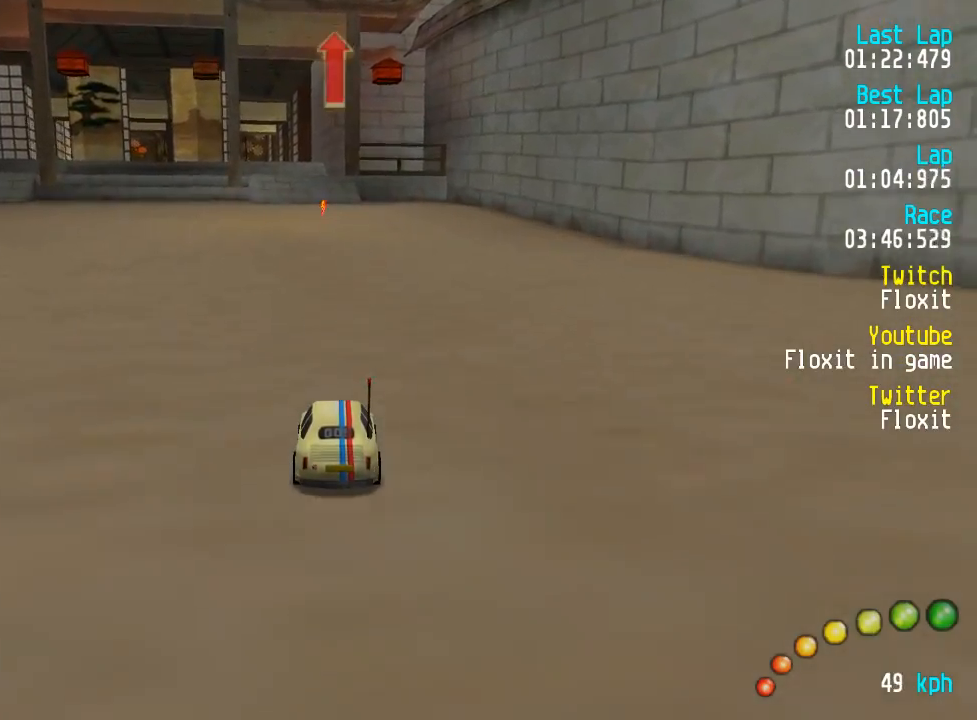
{"buttons": ["A"], "left_stick": "center", "right_stick": "center", "events": []}
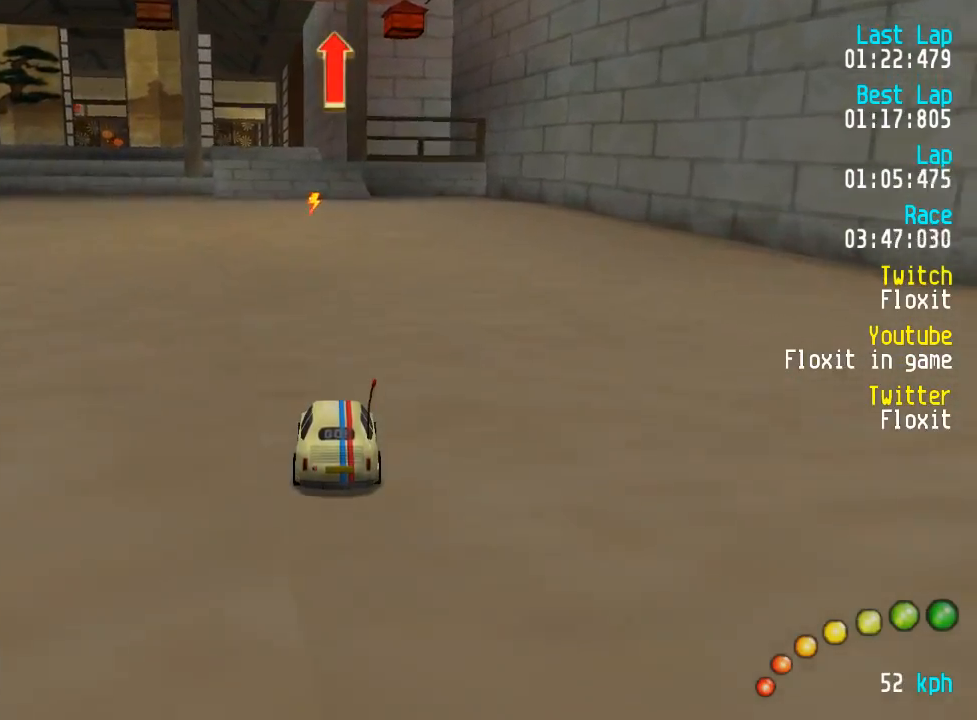
{"buttons": ["A"], "left_stick": "center", "right_stick": "center", "events": [[284, "DPAD_LEFT", "down"], [284, "DPAD_UP", "down"], [317, "DPAD_UP", "up"], [334, "DPAD_LEFT", "up"]]}
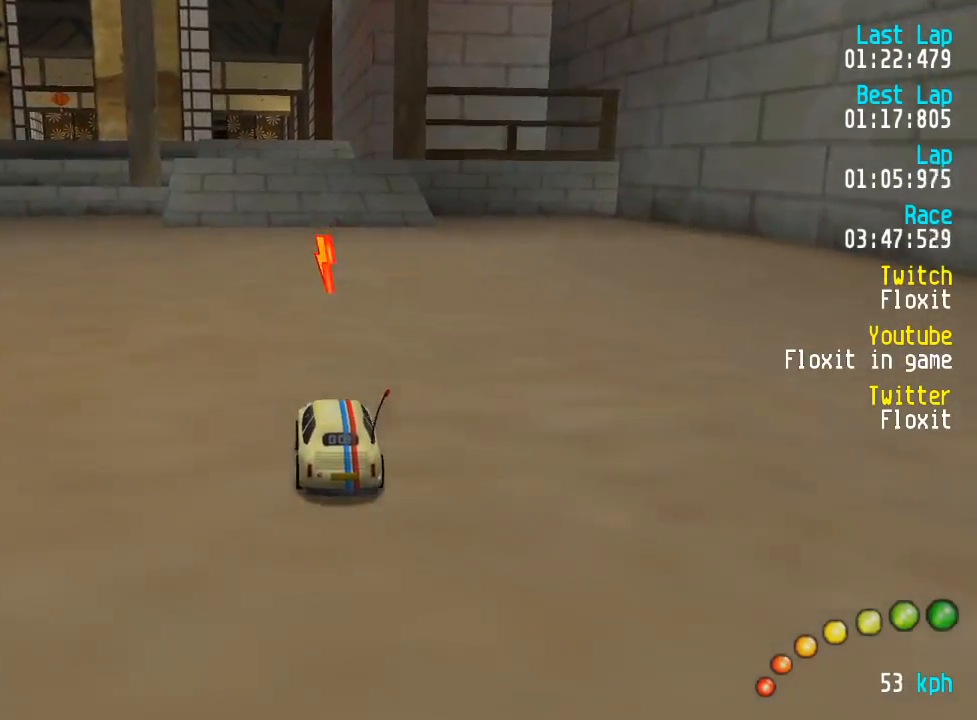
{"buttons": ["A"], "left_stick": "center", "right_stick": "center", "events": [[167, "DPAD_LEFT", "down"], [167, "DPAD_UP", "down"], [184, "DPAD_LEFT", "up"], [200, "DPAD_UP", "up"]]}
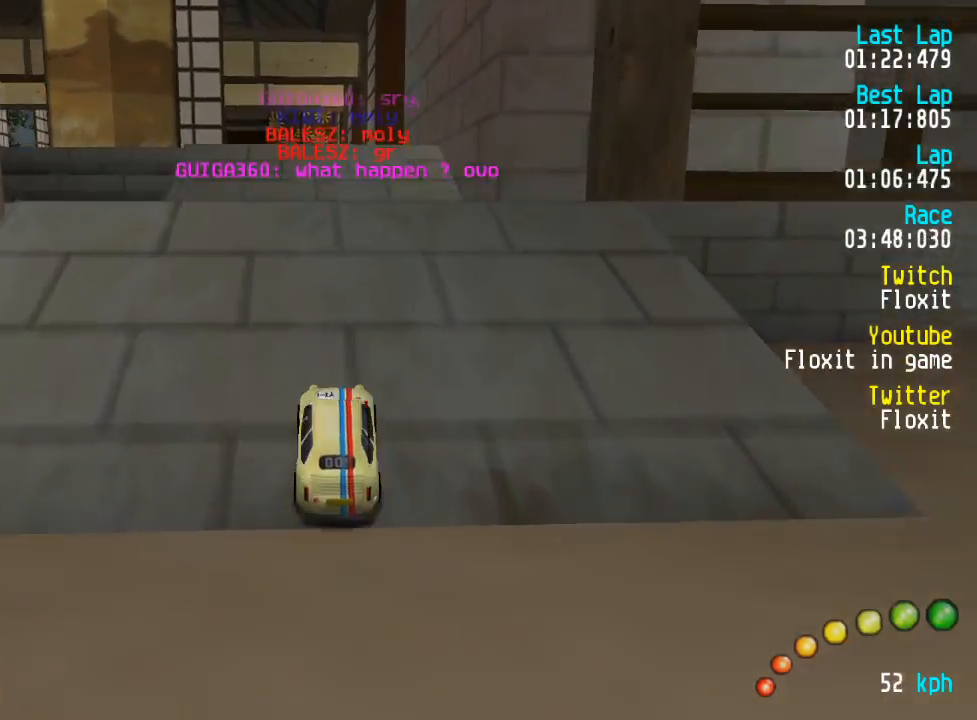
{"buttons": ["A"], "left_stick": "center", "right_stick": "center", "events": []}
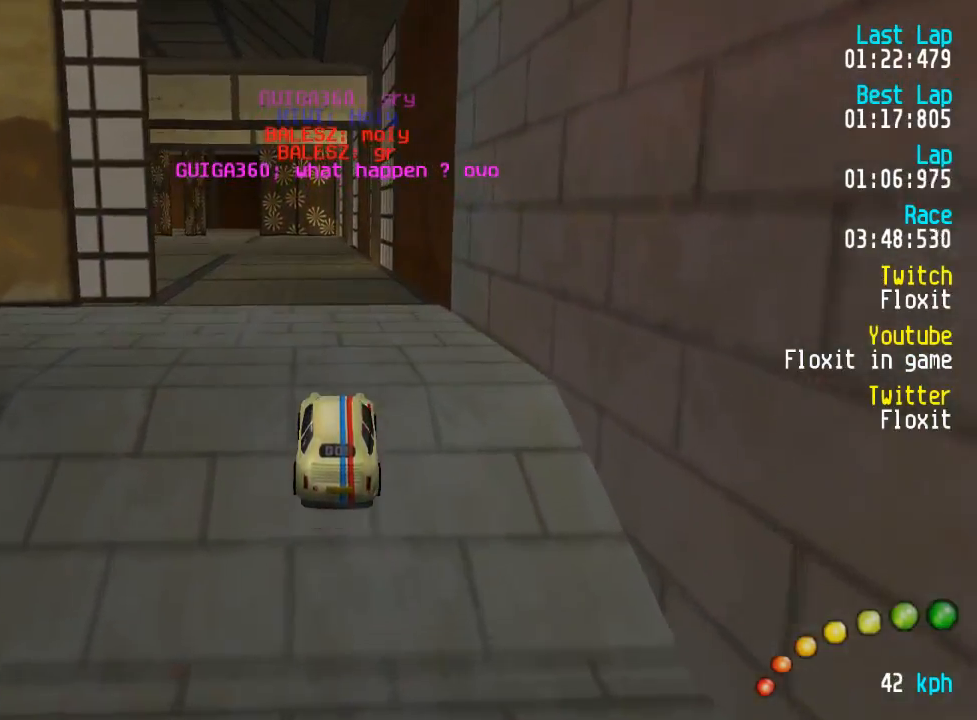
{"buttons": ["A", "DPAD_UP", "DPAD_LEFT"], "left_stick": "center", "right_stick": "center", "events": [[484, "DPAD_LEFT", "down"], [484, "DPAD_UP", "down"]]}
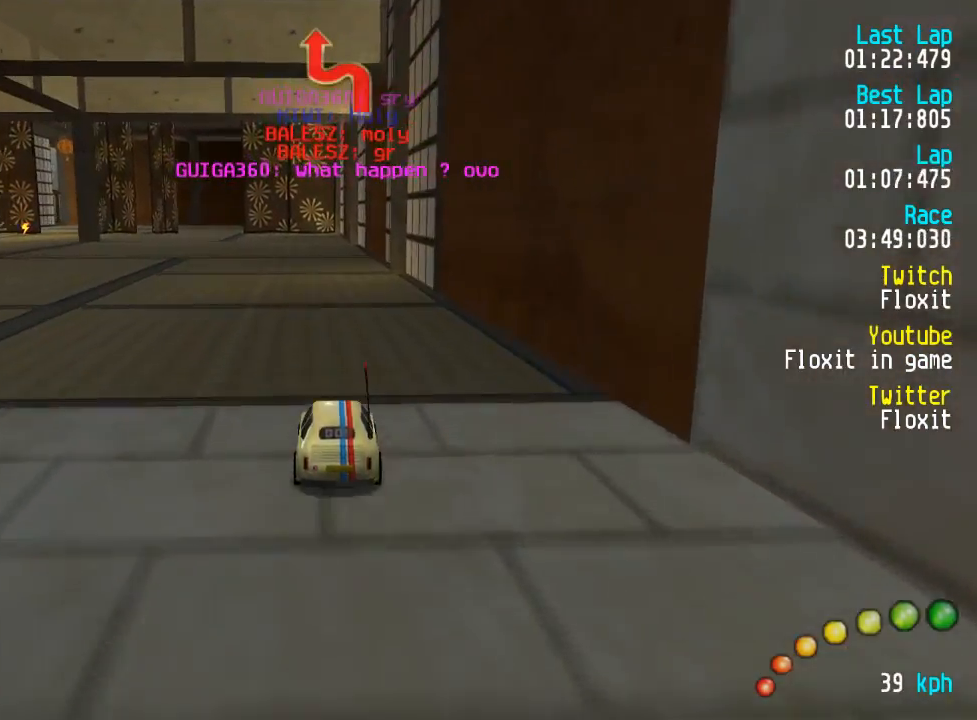
{"buttons": ["A", "DPAD_LEFT"], "left_stick": "center", "right_stick": "center", "events": [[17, "DPAD_LEFT", "up"], [17, "DPAD_UP", "up"], [150, "DPAD_LEFT", "down"], [167, "DPAD_UP", "down"], [184, "DPAD_UP", "up"], [217, "DPAD_LEFT", "up"], [334, "DPAD_LEFT", "down"], [334, "DPAD_UP", "down"], [367, "DPAD_UP", "up"], [384, "DPAD_LEFT", "up"], [500, "DPAD_LEFT", "down"]]}
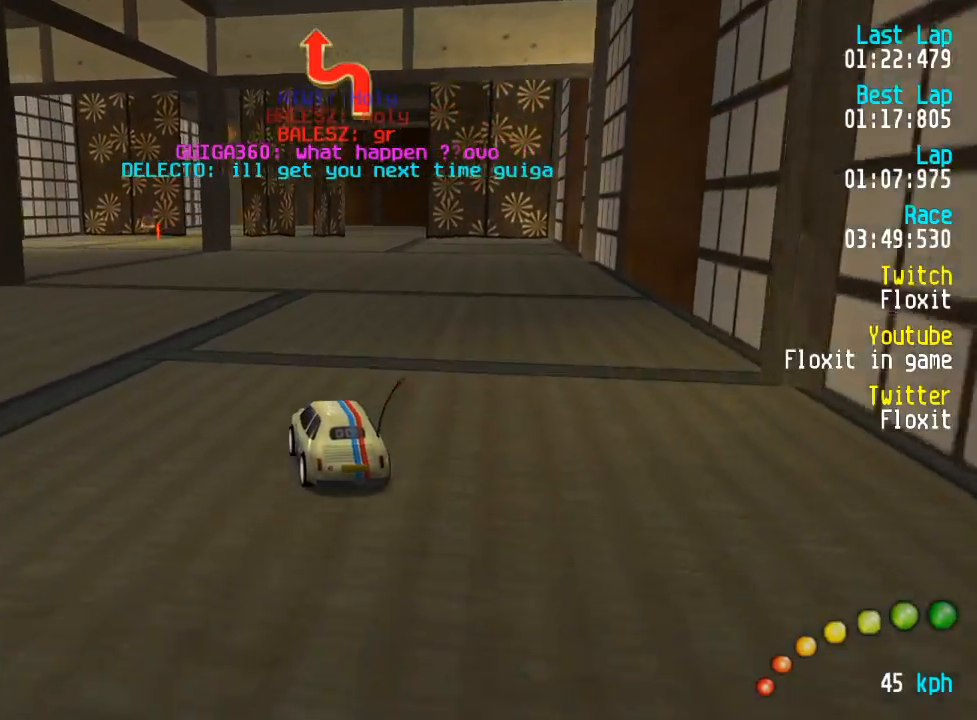
{"buttons": ["A"], "left_stick": "center", "right_stick": "center", "events": [[17, "DPAD_UP", "down"], [100, "DPAD_LEFT", "up"], [117, "DPAD_UP", "up"], [350, "DPAD_LEFT", "down"], [384, "DPAD_LEFT", "up"]]}
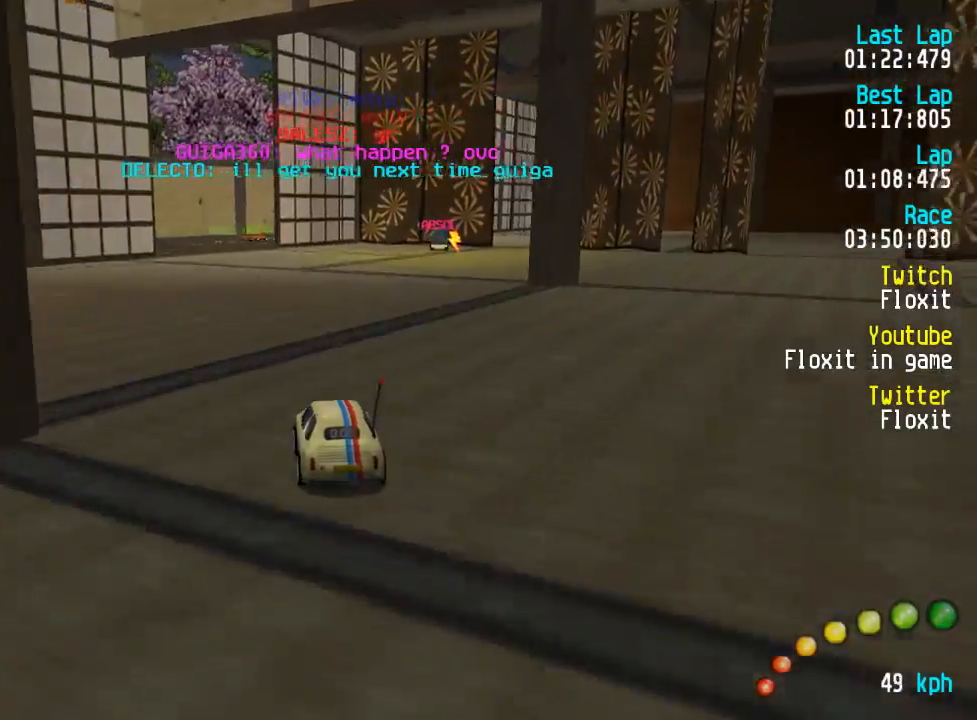
{"buttons": ["A"], "left_stick": "center", "right_stick": "center", "events": [[134, "DPAD_LEFT", "down"], [134, "DPAD_UP", "down"], [167, "DPAD_LEFT", "up"], [184, "DPAD_UP", "up"]]}
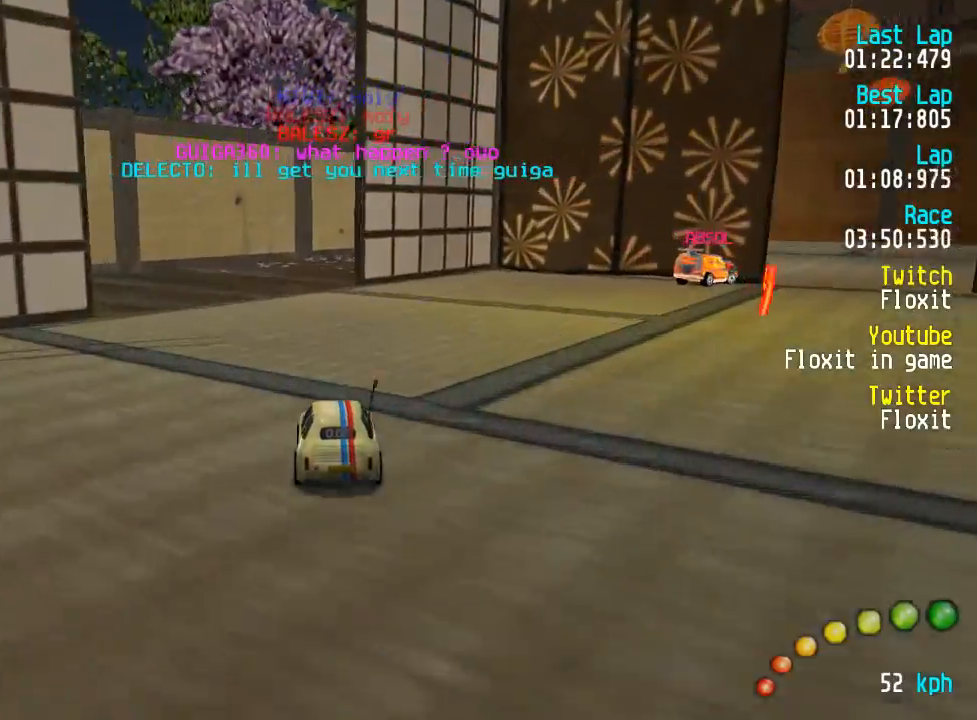
{"buttons": ["A"], "left_stick": "center", "right_stick": "center", "events": [[67, "DPAD_LEFT", "down"], [67, "DPAD_UP", "down"], [100, "DPAD_LEFT", "up"], [117, "DPAD_UP", "up"], [334, "DPAD_DOWN", "down"], [334, "DPAD_RIGHT", "down"], [467, "DPAD_DOWN", "up"], [500, "DPAD_RIGHT", "up"]]}
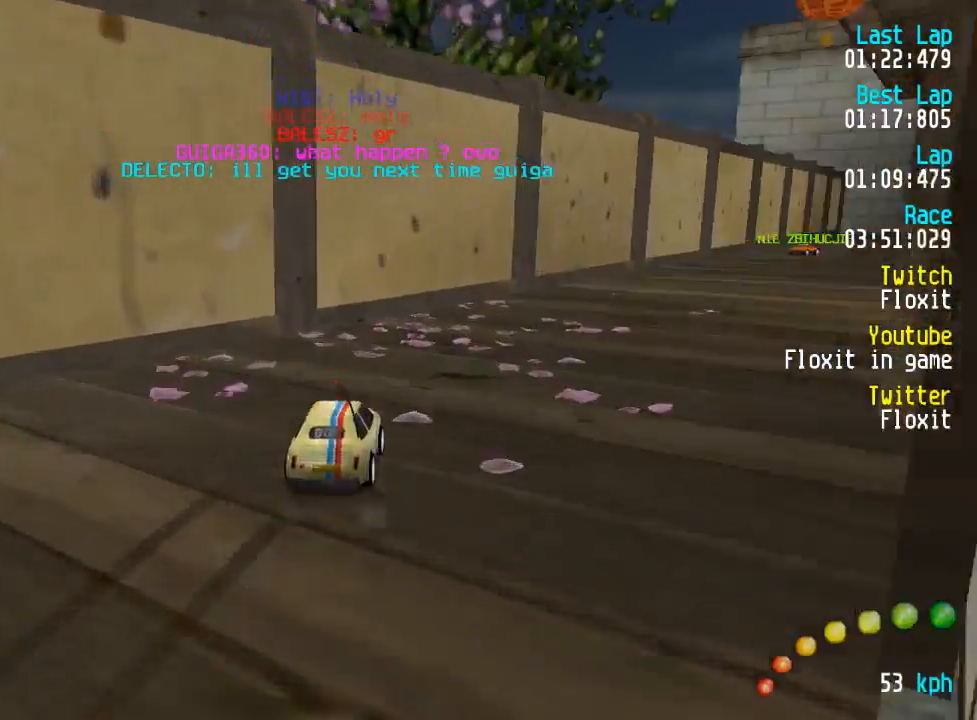
{"buttons": ["A"], "left_stick": "center", "right_stick": "center", "events": [[17, "DPAD_RIGHT", "down"], [50, "DPAD_DOWN", "down"], [167, "DPAD_UP", "down"], [184, "DPAD_DOWN", "up"], [200, "DPAD_RIGHT", "up"], [217, "DPAD_UP", "up"]]}